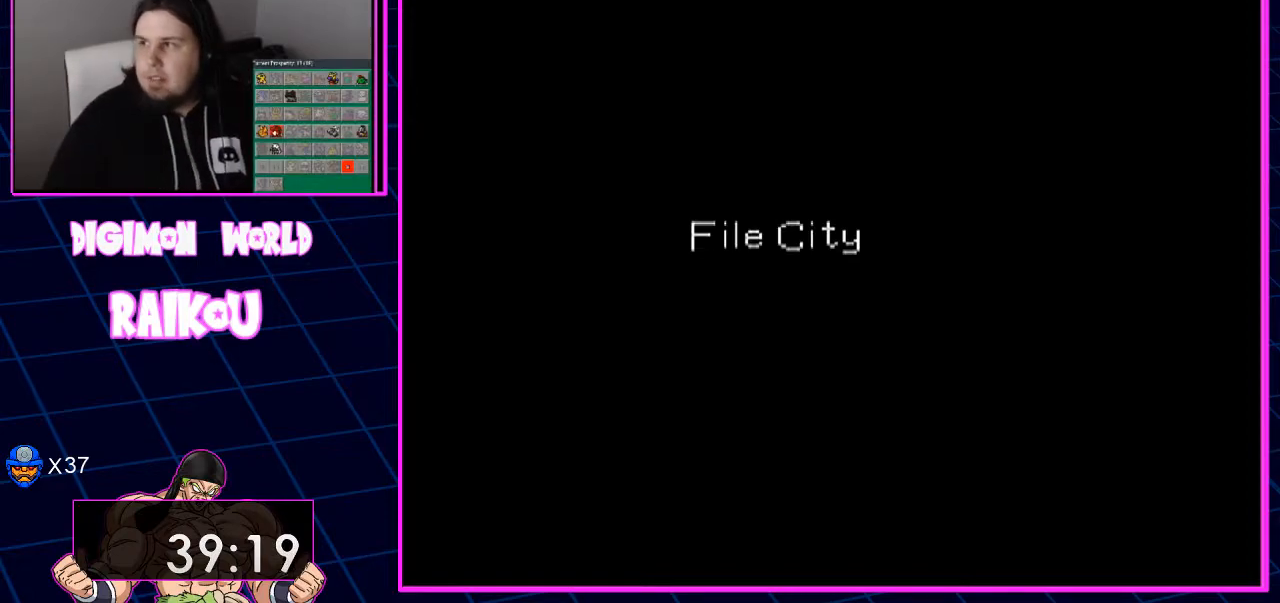
Gameplay with a controller (PlayStation layout); each line is a JSON object with the inputs held at the frame after it. "events" lists button and stick changes between this image and that frame as [ms after this image, input, new state], when the widget could be followed in between.
{"buttons": ["DPAD_DOWN", "DPAD_RIGHT"], "left_stick": "center", "right_stick": "center", "events": []}
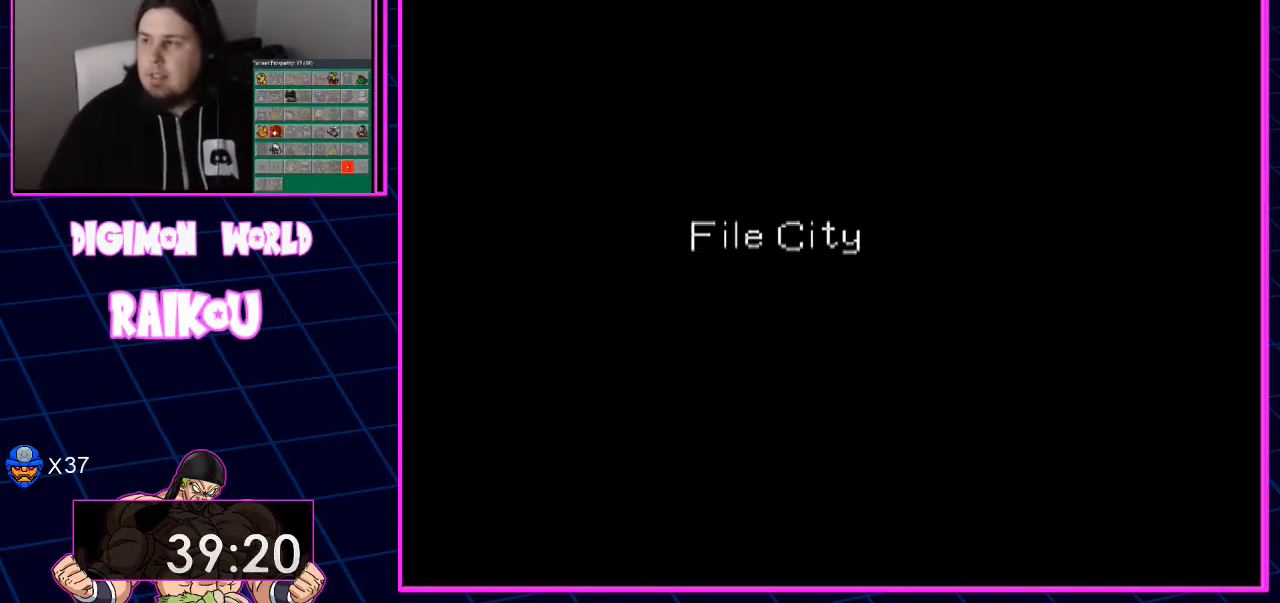
{"buttons": ["DPAD_DOWN", "DPAD_RIGHT"], "left_stick": "center", "right_stick": "center", "events": []}
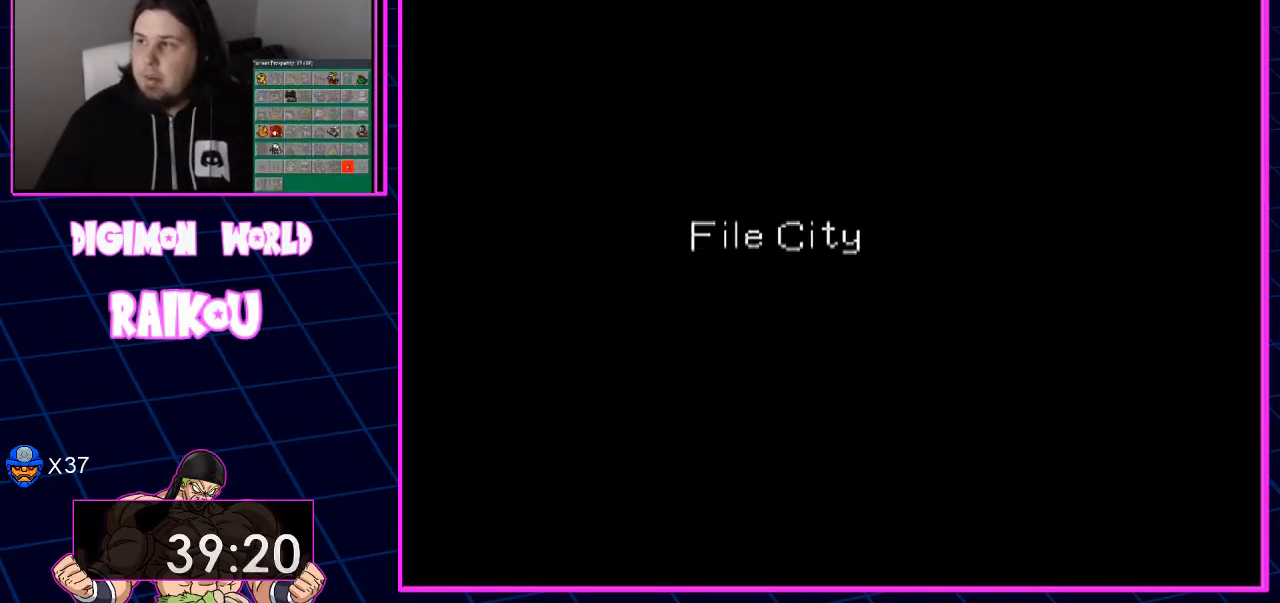
{"buttons": ["DPAD_DOWN", "DPAD_RIGHT"], "left_stick": "center", "right_stick": "center", "events": []}
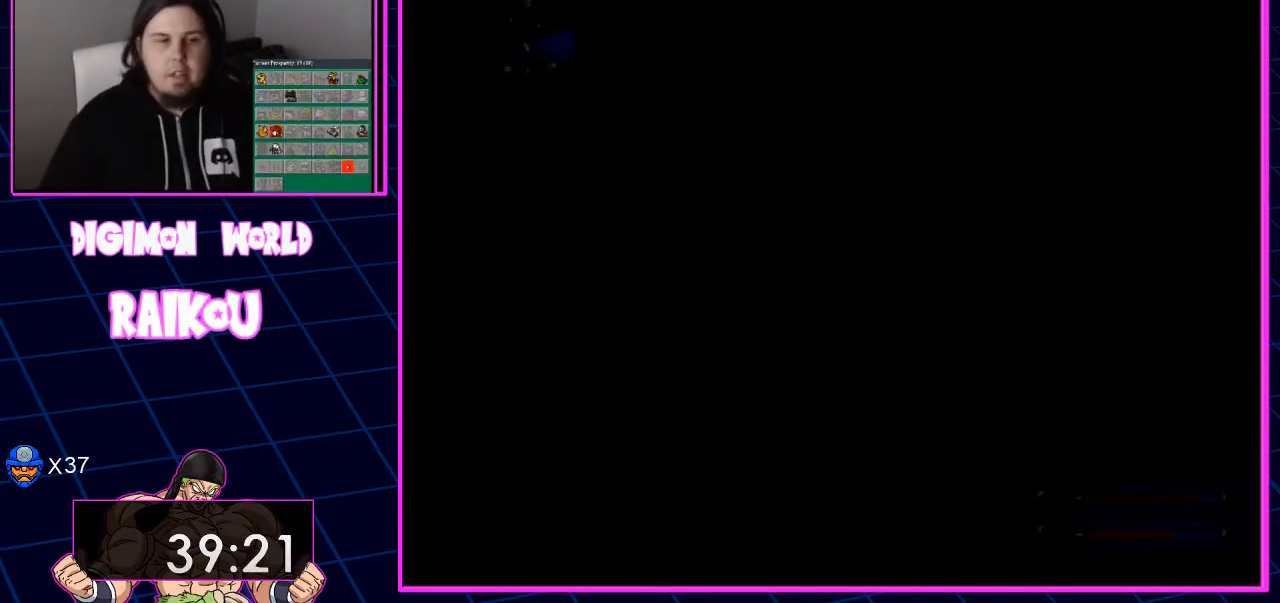
{"buttons": ["DPAD_DOWN", "DPAD_RIGHT"], "left_stick": "center", "right_stick": "center", "events": []}
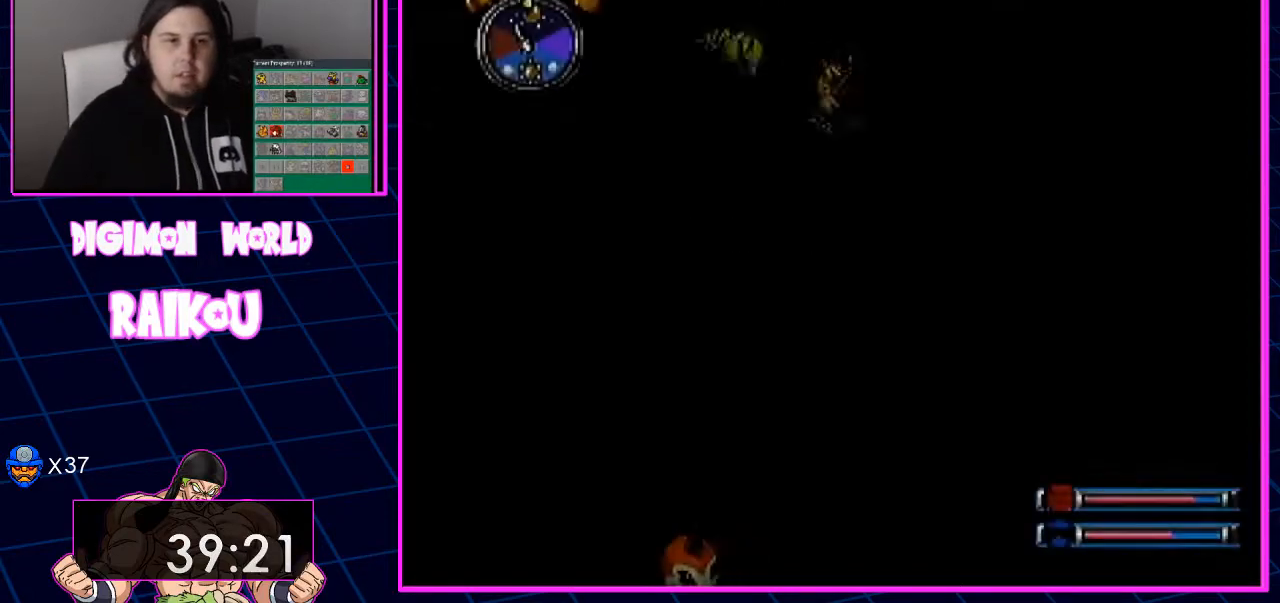
{"buttons": ["DPAD_DOWN", "DPAD_RIGHT"], "left_stick": "center", "right_stick": "center", "events": []}
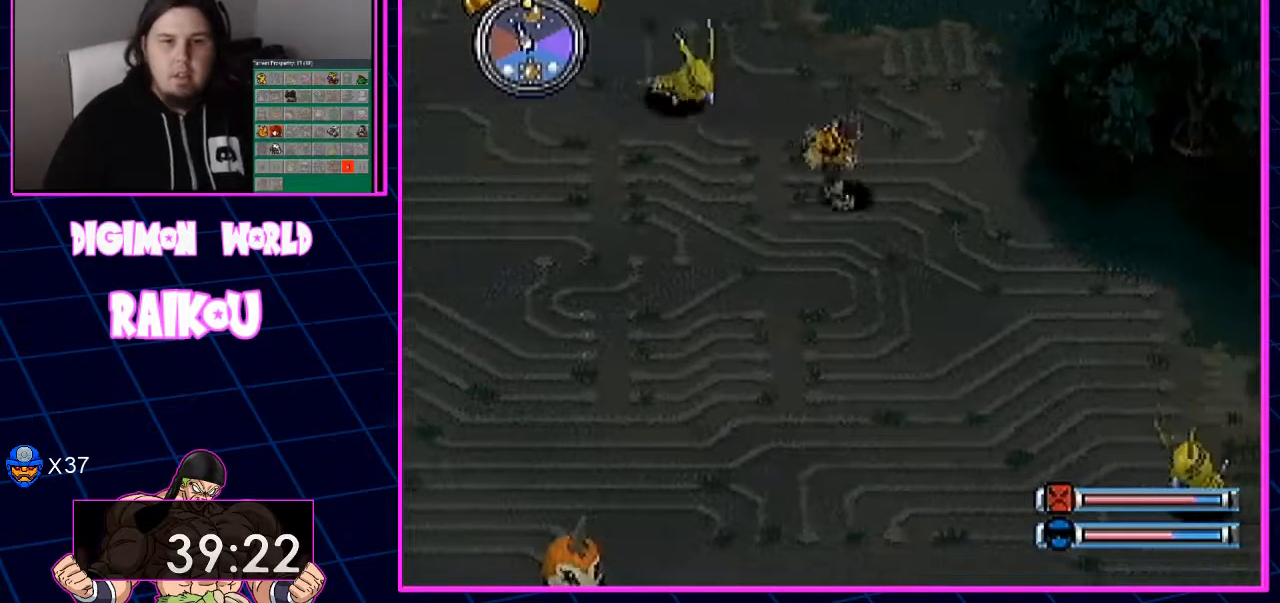
{"buttons": ["DPAD_DOWN", "DPAD_RIGHT"], "left_stick": "center", "right_stick": "center", "events": []}